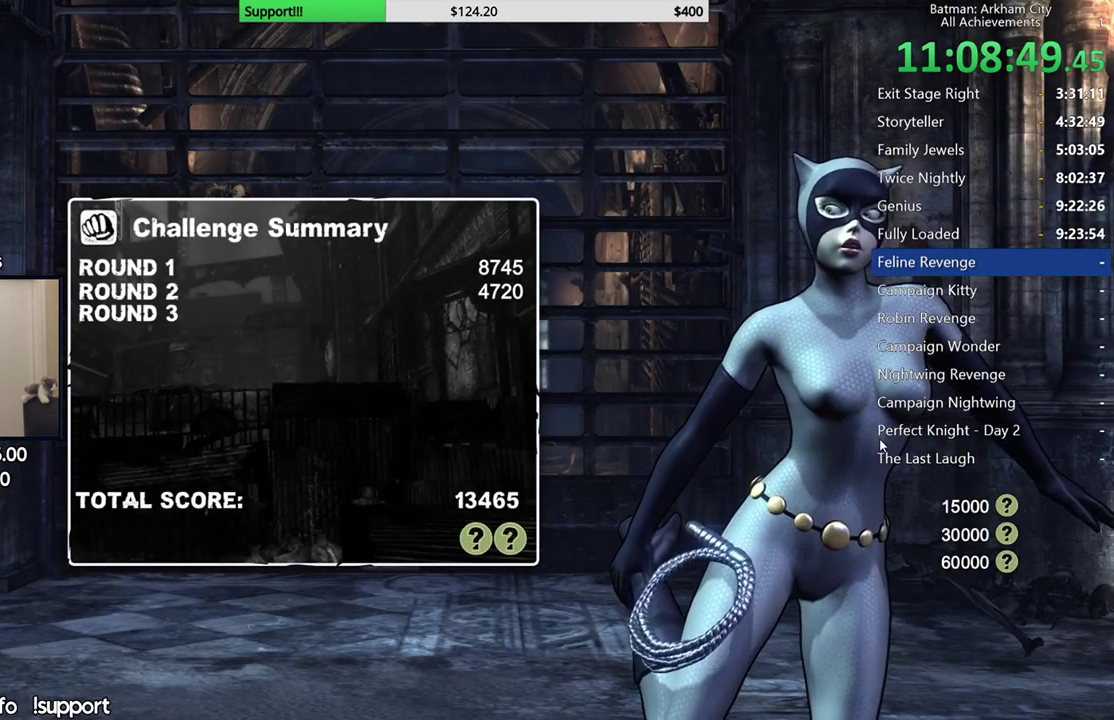
Gameplay with a controller (Xbox layout); each line is a JSON object with the inputs held at the frame after it (dt_ms = milliseconds from this image to that frame). "events" lists button and stick changes between this image and that frame as [ms after this image, input, new state], when the widget could be followed in between.
{"dt_ms": 500, "buttons": ["A"], "left_stick": "center", "right_stick": "center", "events": [[500, "A", "down"]]}
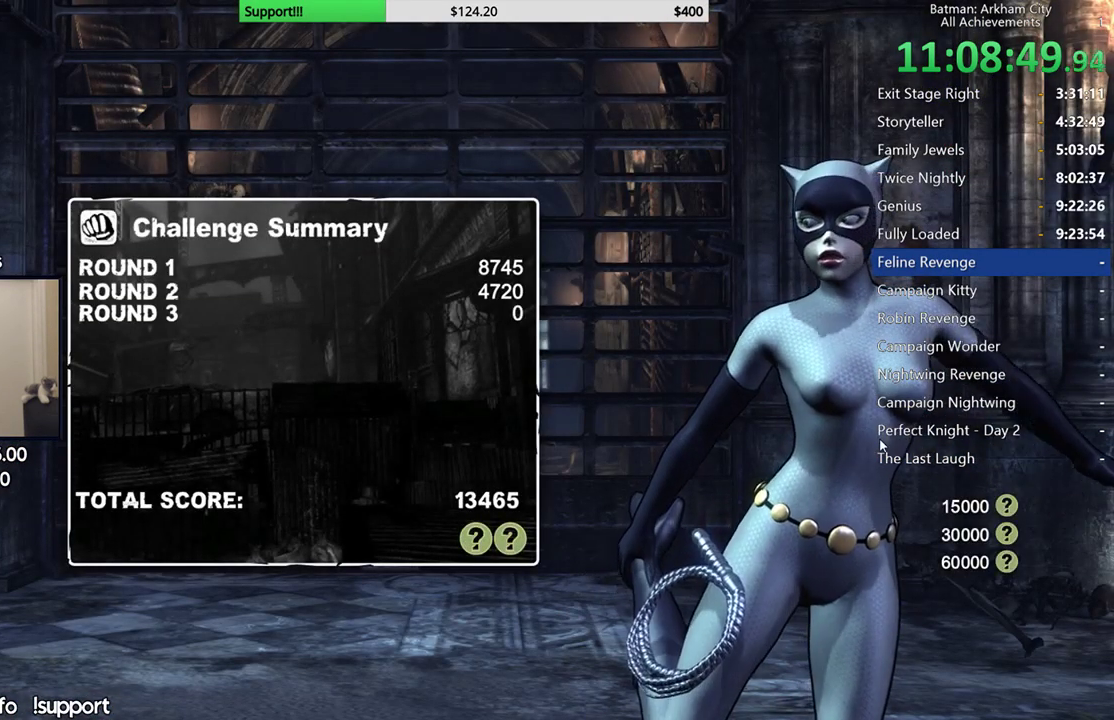
{"dt_ms": 500, "buttons": [], "left_stick": "center", "right_stick": "center", "events": [[117, "A", "up"], [217, "A", "down"], [317, "A", "up"], [350, "A", "down"], [483, "A", "up"]]}
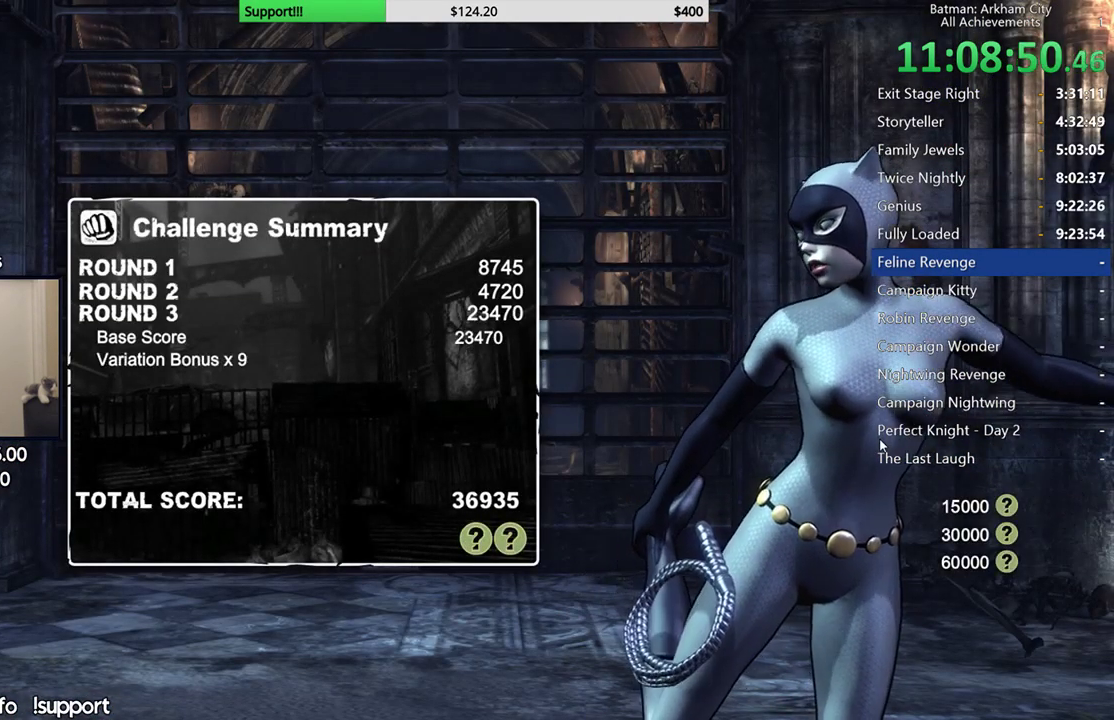
{"dt_ms": 500, "buttons": [], "left_stick": "center", "right_stick": "center", "events": [[50, "A", "down"], [133, "A", "up"], [217, "A", "down"], [300, "A", "up"]]}
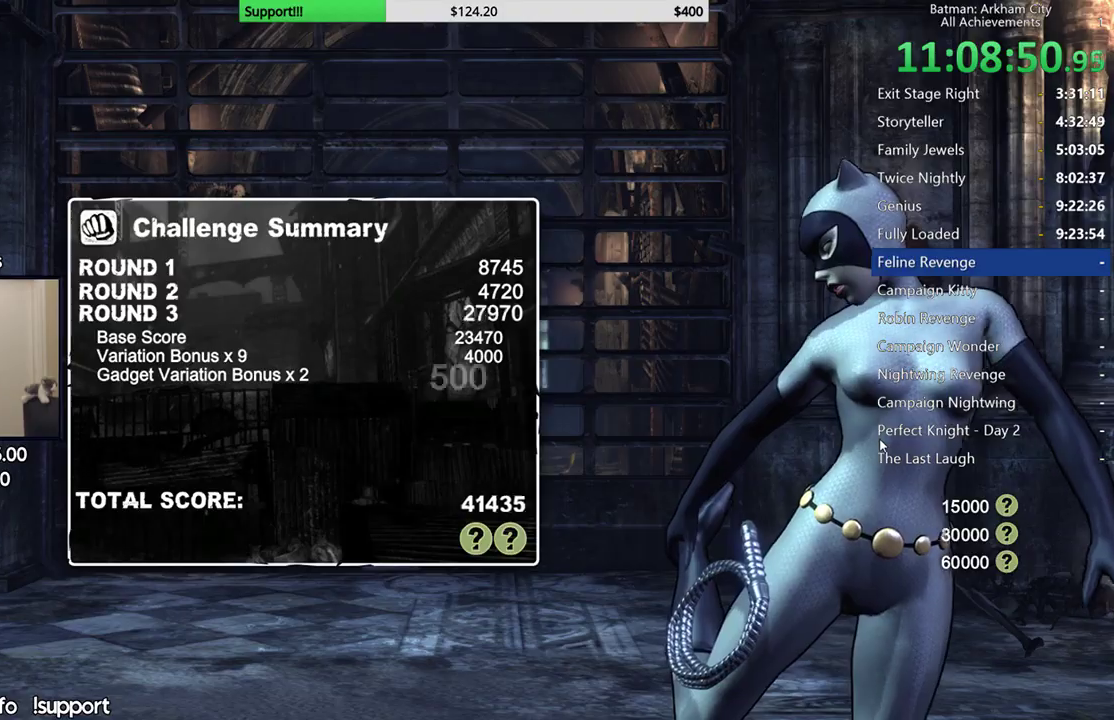
{"dt_ms": 500, "buttons": ["A"], "left_stick": "center", "right_stick": "center", "events": [[167, "A", "down"], [283, "A", "up"], [400, "A", "down"]]}
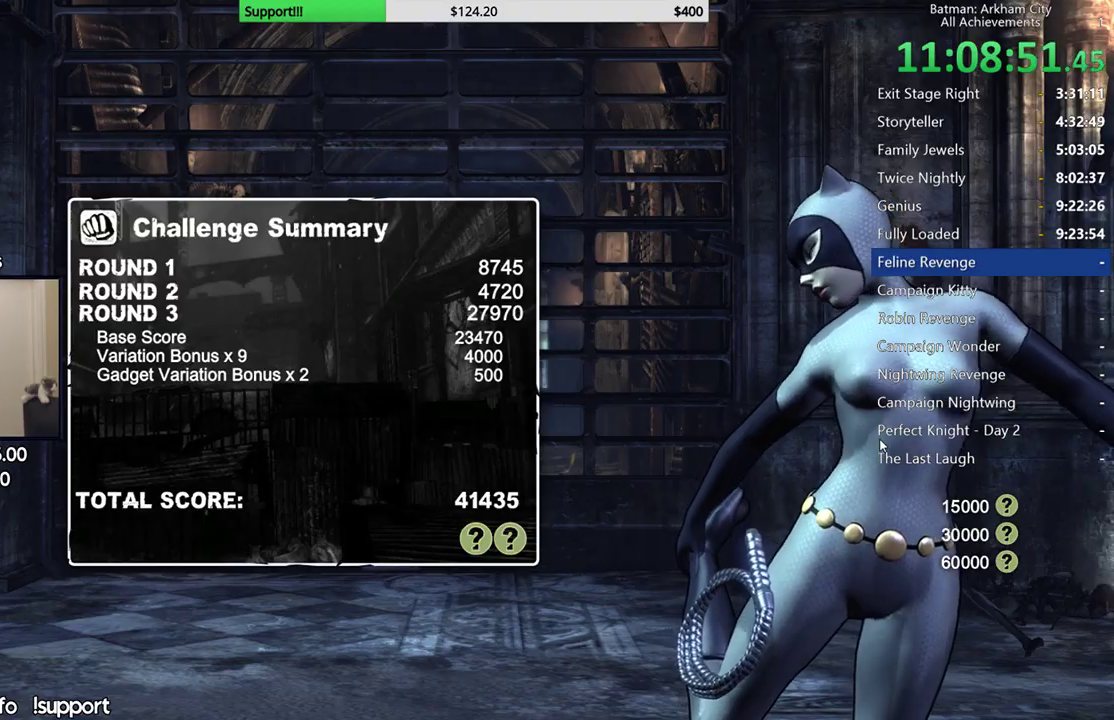
{"dt_ms": 500, "buttons": [], "left_stick": "center", "right_stick": "center", "events": [[50, "A", "up"], [167, "A", "down"], [300, "A", "up"]]}
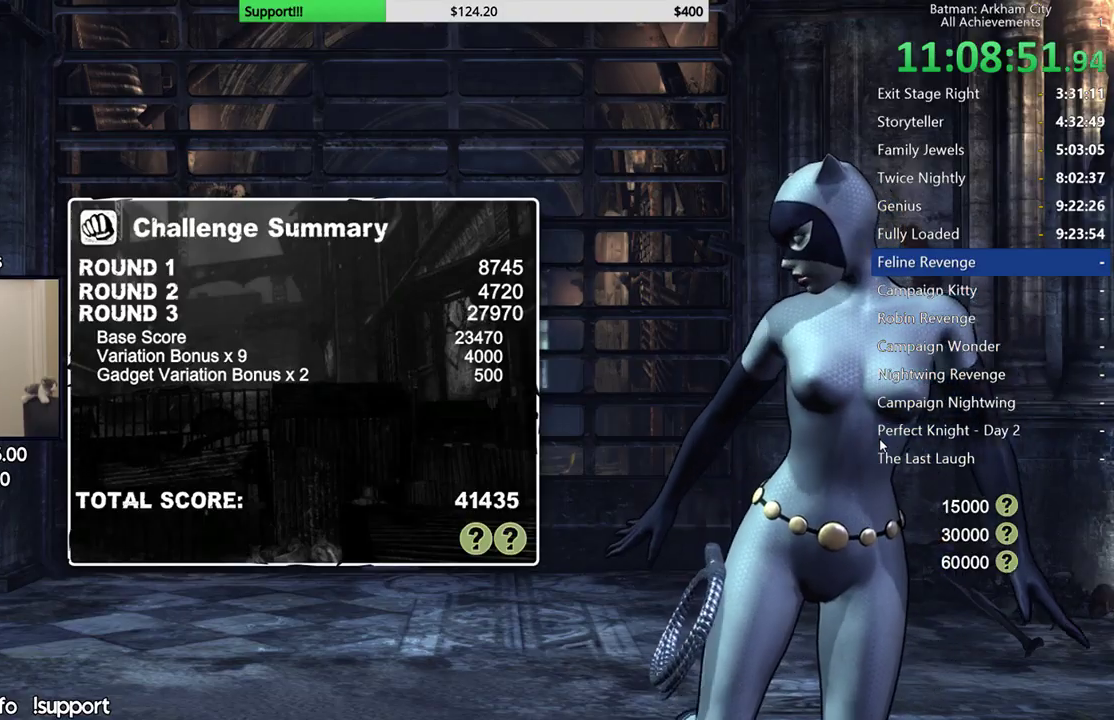
{"dt_ms": 500, "buttons": [], "left_stick": "center", "right_stick": "center", "events": []}
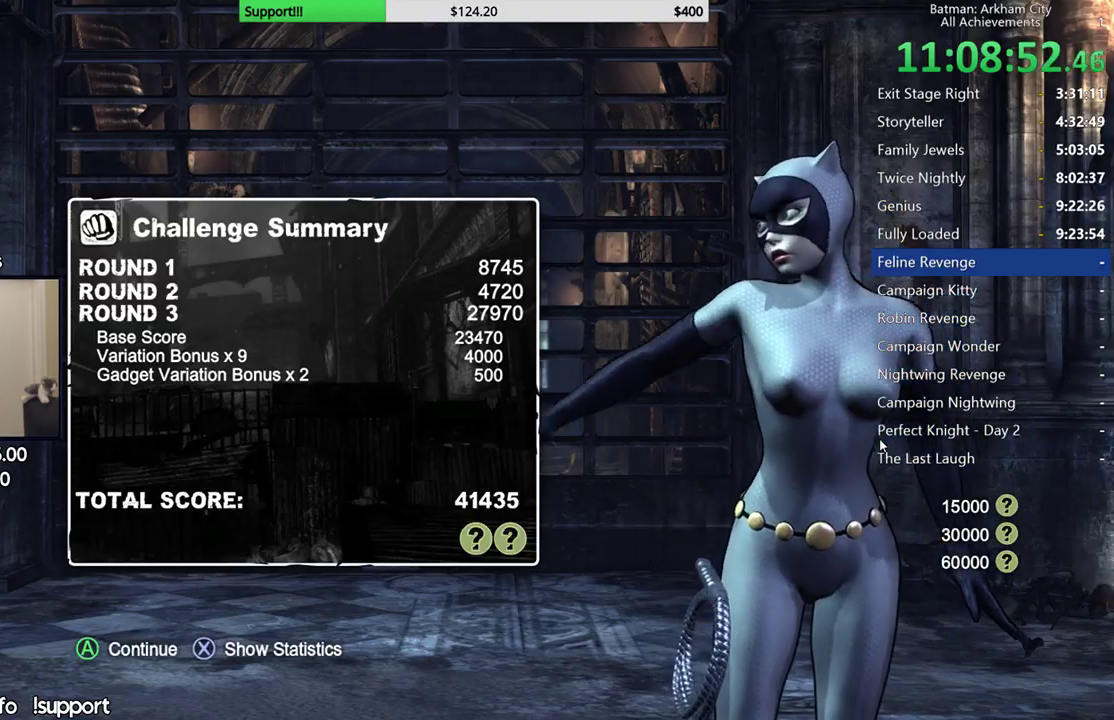
{"dt_ms": 500, "buttons": [], "left_stick": "center", "right_stick": "center", "events": [[183, "A", "down"], [333, "A", "up"]]}
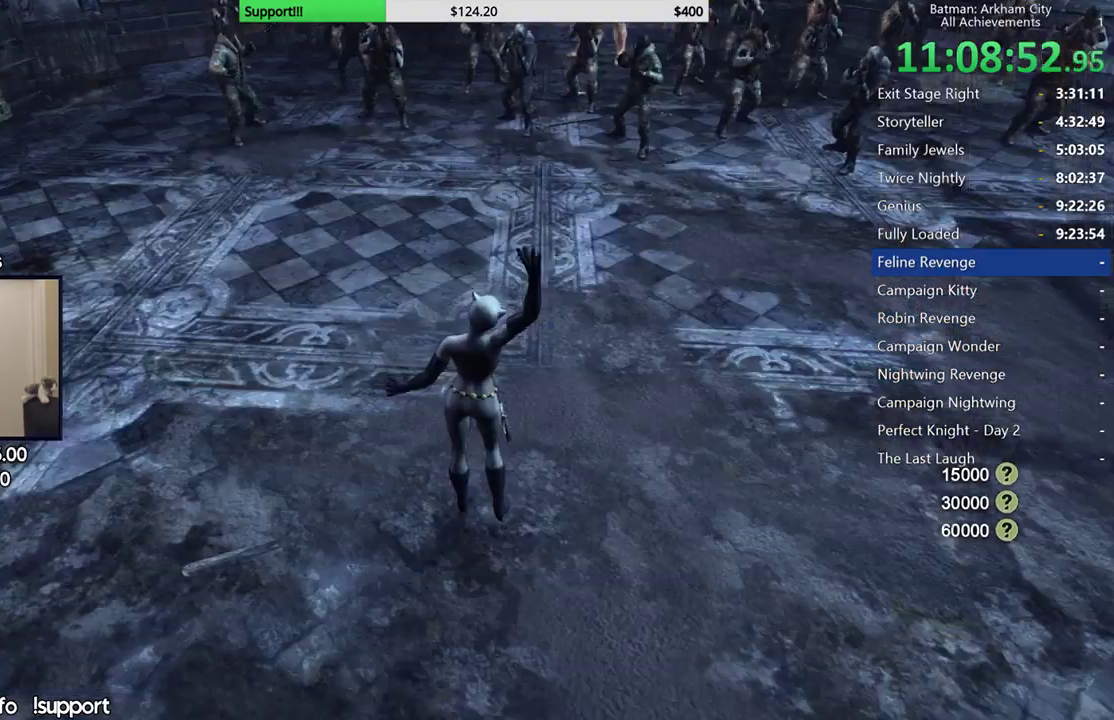
{"dt_ms": 500, "buttons": [], "left_stick": "up", "right_stick": "up", "events": [[267, "left_stick", "up"], [483, "right_stick", "up"]]}
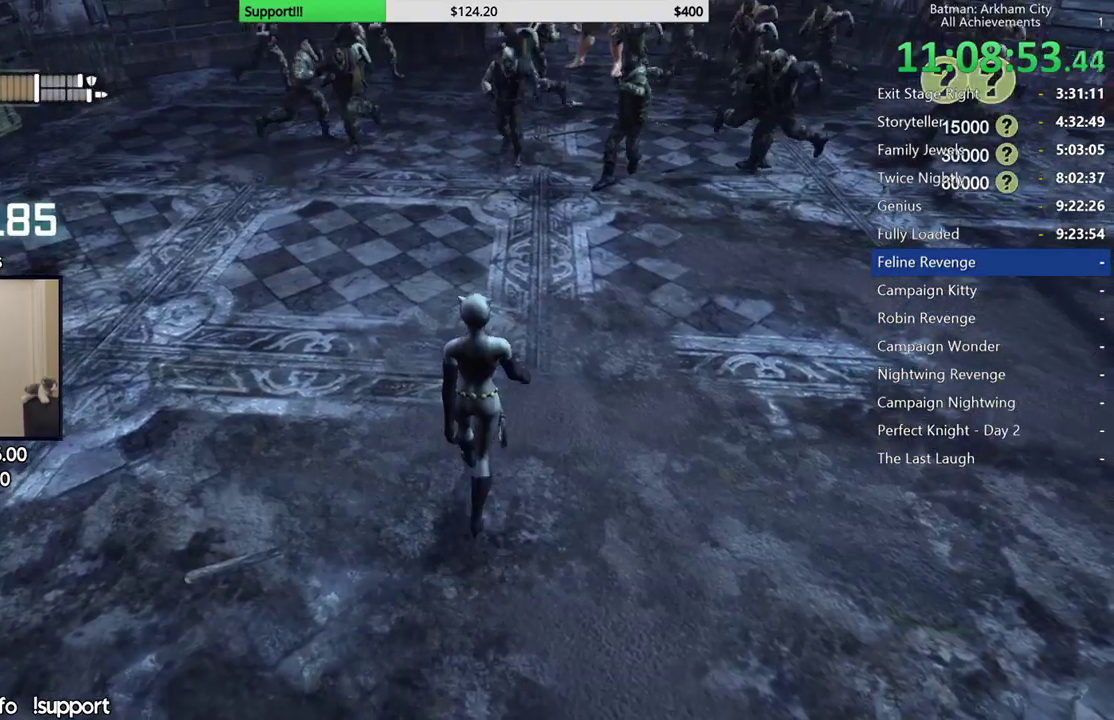
{"dt_ms": 500, "buttons": [], "left_stick": "up", "right_stick": "center", "events": [[150, "right_stick", "center"], [200, "A", "down"], [433, "A", "up"]]}
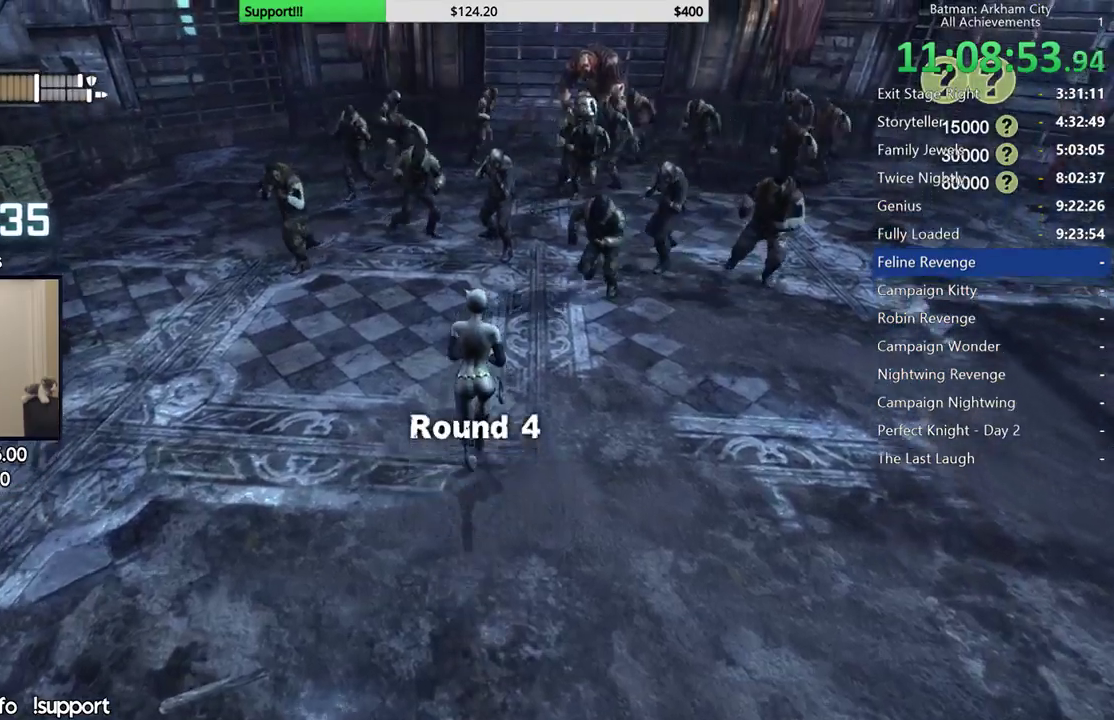
{"dt_ms": 500, "buttons": ["X"], "left_stick": "up-right", "right_stick": "center", "events": [[117, "X", "down"], [133, "left_stick", "up-right"], [217, "X", "up"], [283, "X", "down"], [350, "X", "up"], [433, "X", "down"]]}
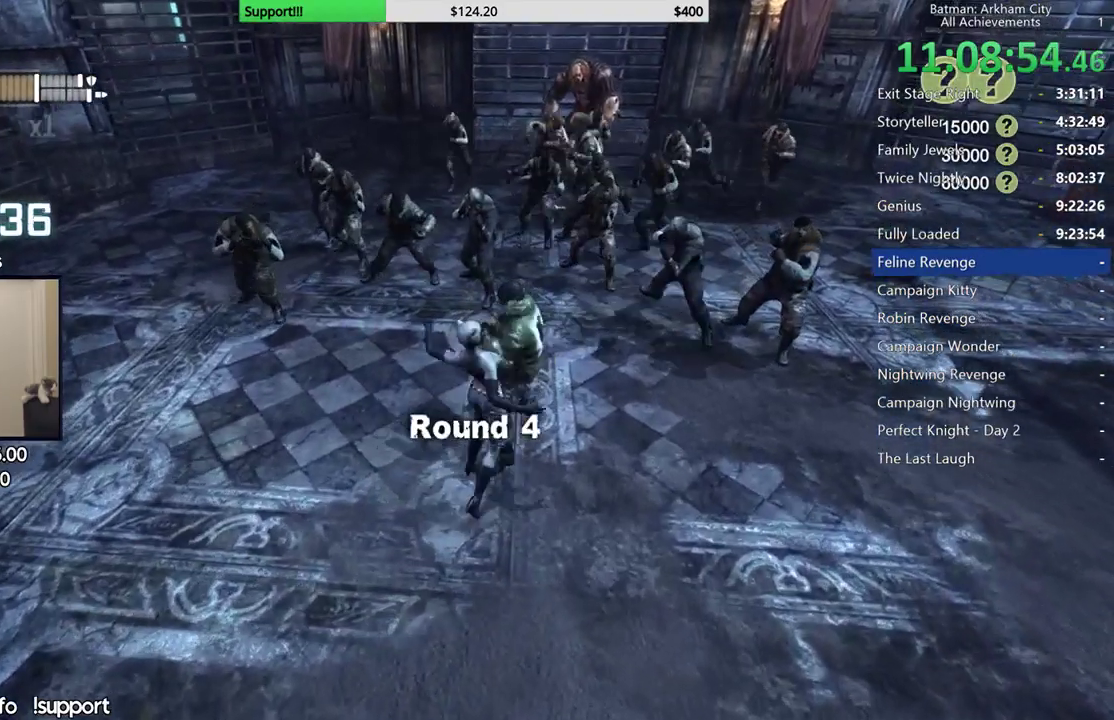
{"dt_ms": 500, "buttons": [], "left_stick": "up-right", "right_stick": "center", "events": [[17, "X", "up"], [100, "X", "down"], [183, "X", "up"], [250, "X", "down"], [350, "X", "up"], [400, "X", "down"], [483, "X", "up"]]}
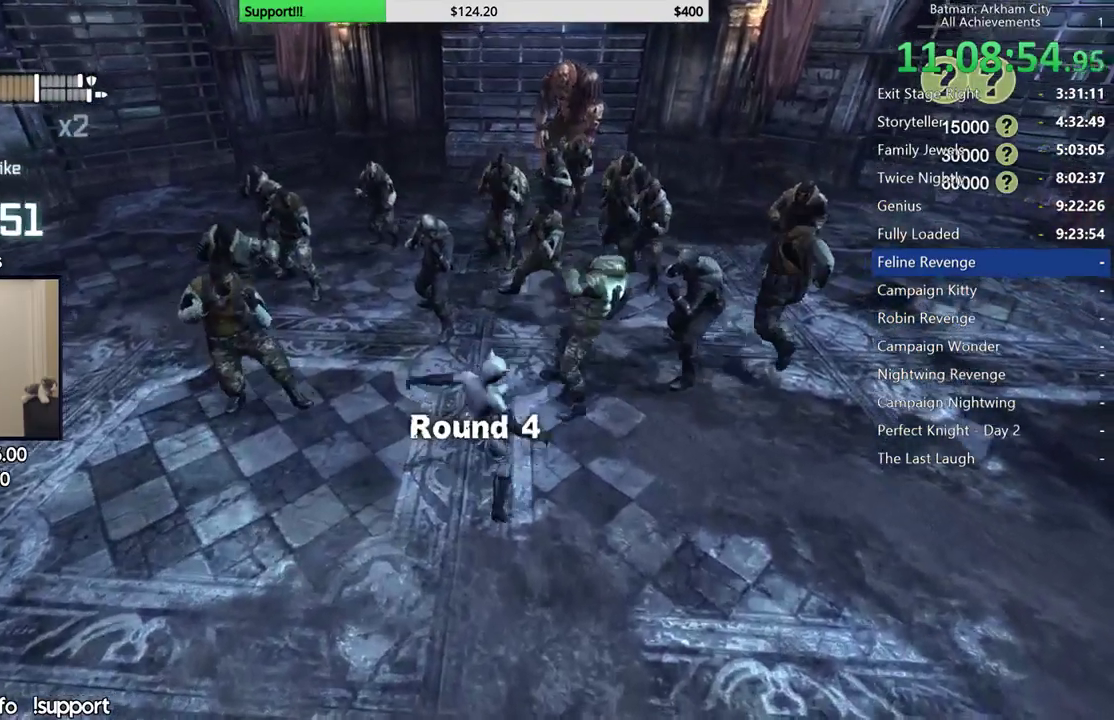
{"dt_ms": 500, "buttons": [], "left_stick": "center", "right_stick": "center", "events": [[50, "X", "down"], [133, "X", "up"], [250, "left_stick", "center"]]}
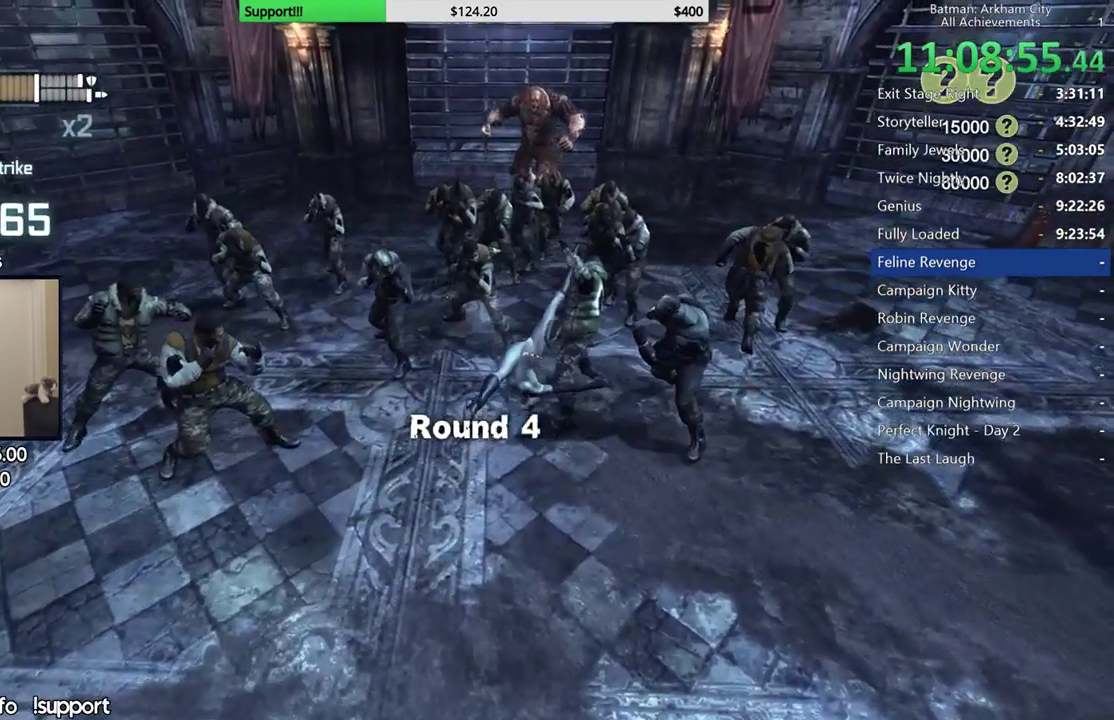
{"dt_ms": 500, "buttons": [], "left_stick": "down-right", "right_stick": "center", "events": [[200, "left_stick", "down"], [417, "B", "down"], [433, "left_stick", "down-right"], [500, "B", "up"]]}
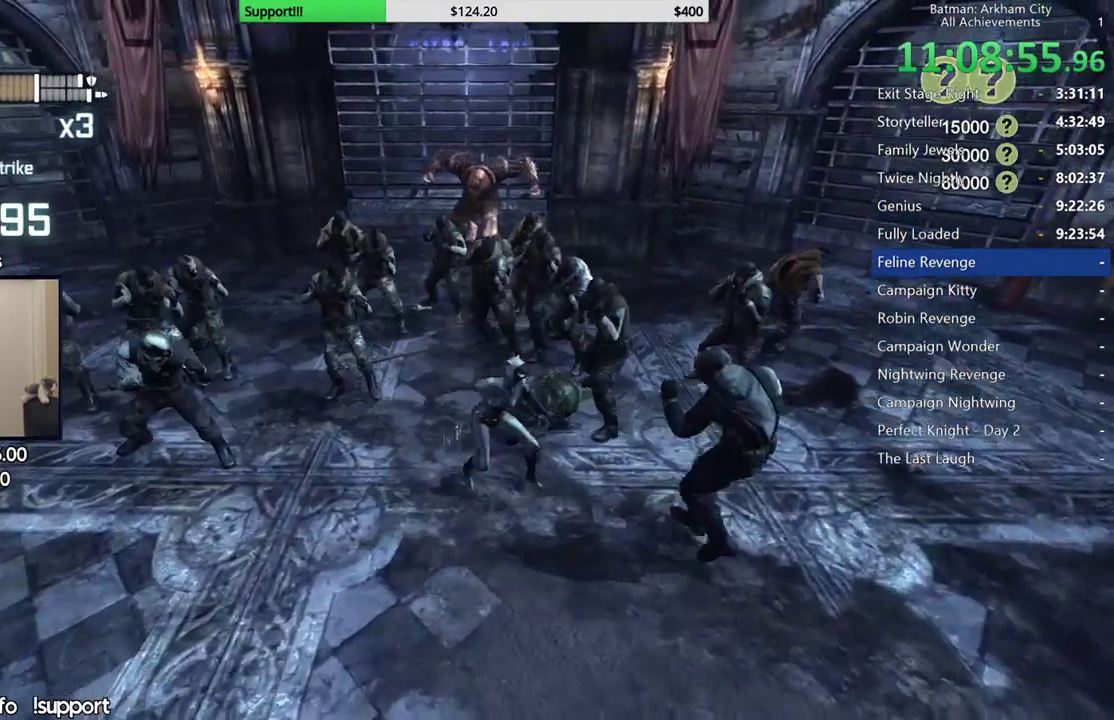
{"dt_ms": 500, "buttons": [], "left_stick": "right", "right_stick": "center", "events": [[283, "left_stick", "right"]]}
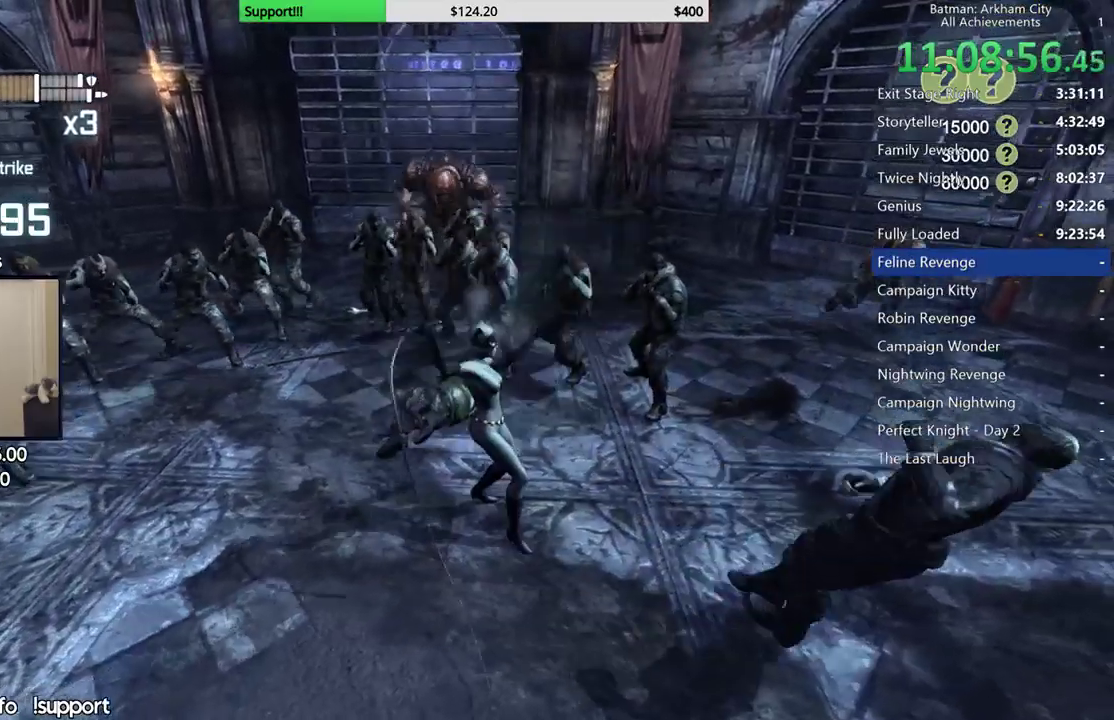
{"dt_ms": 1000, "buttons": [], "left_stick": "right", "right_stick": "center", "events": [[133, "A", "down"], [233, "A", "up"], [300, "A", "down"], [417, "A", "up"], [500, "A", "down"], [617, "A", "up"], [700, "A", "down"], [833, "A", "up"]]}
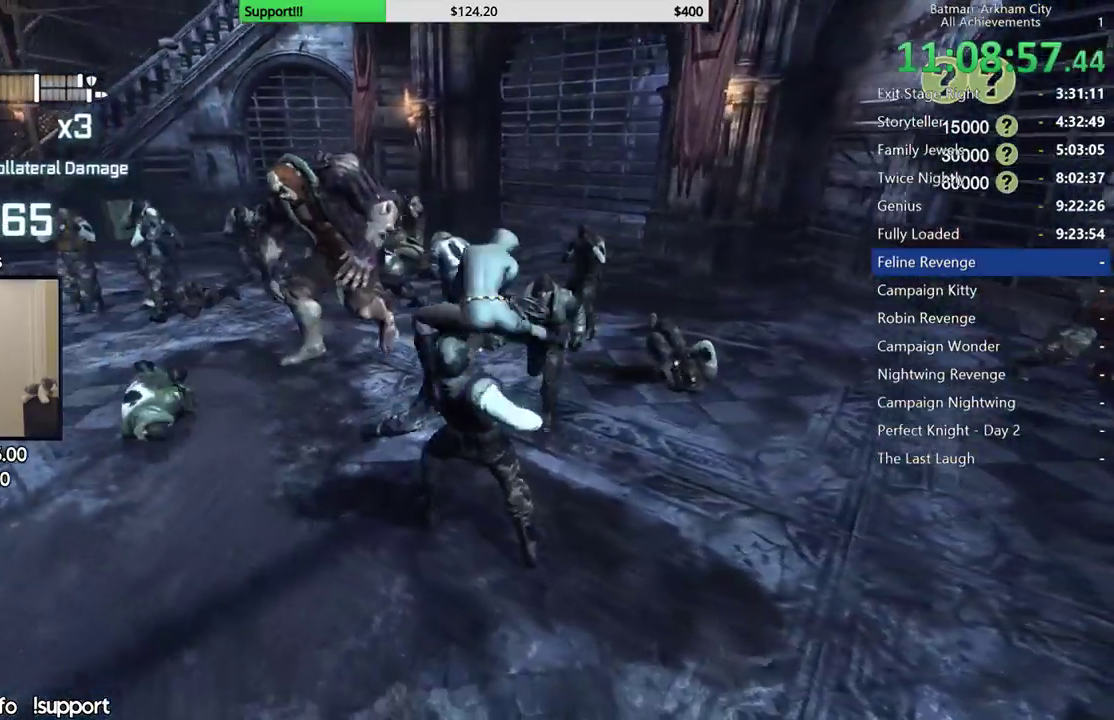
{"dt_ms": 500, "buttons": [], "left_stick": "center", "right_stick": "center", "events": [[233, "right_stick", "down"], [250, "left_stick", "center"], [483, "right_stick", "center"]]}
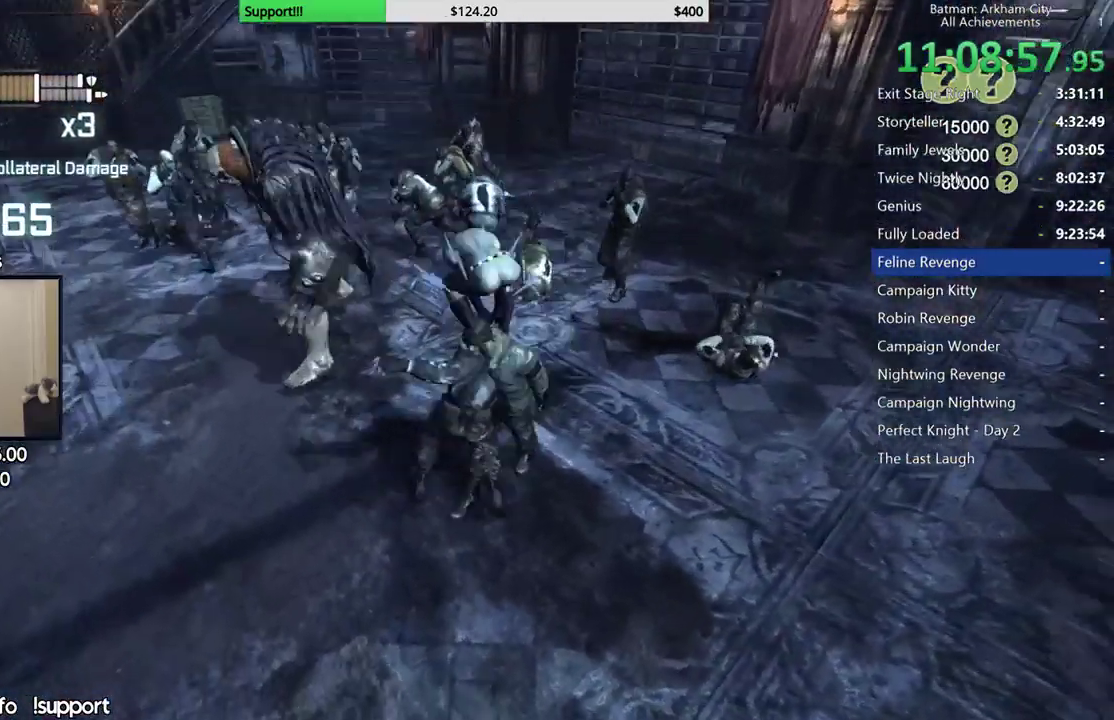
{"dt_ms": 500, "buttons": [], "left_stick": "center", "right_stick": "center", "events": []}
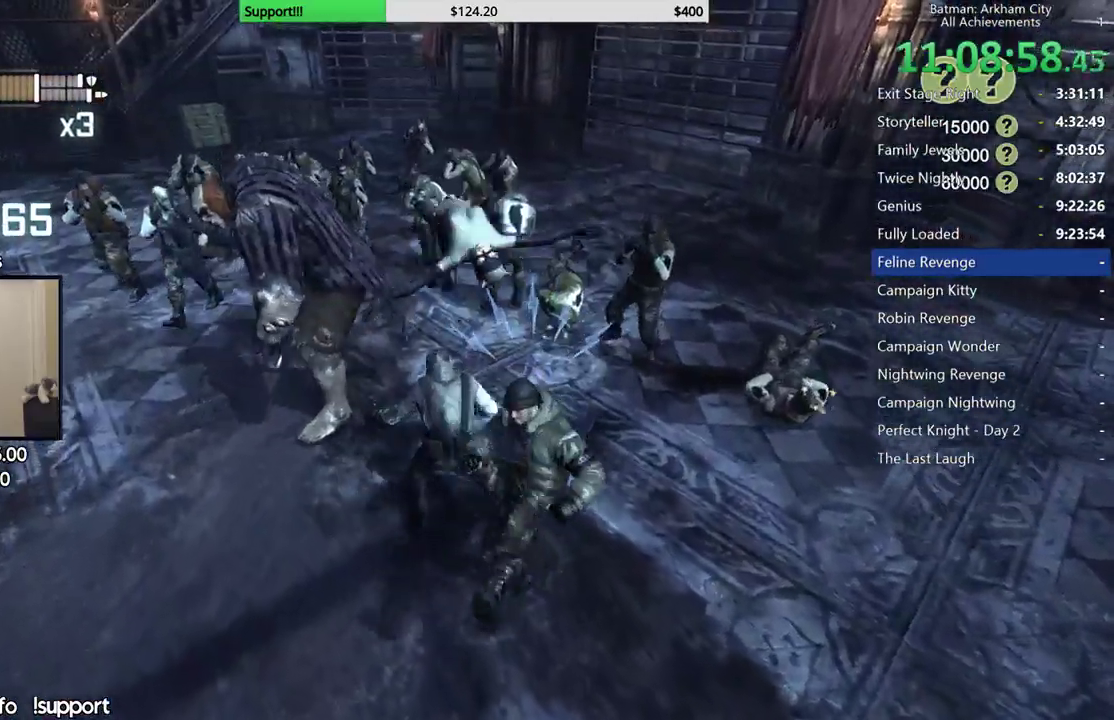
{"dt_ms": 500, "buttons": ["X"], "left_stick": "down", "right_stick": "center", "events": [[333, "left_stick", "down-right"], [467, "X", "down"], [467, "left_stick", "down"]]}
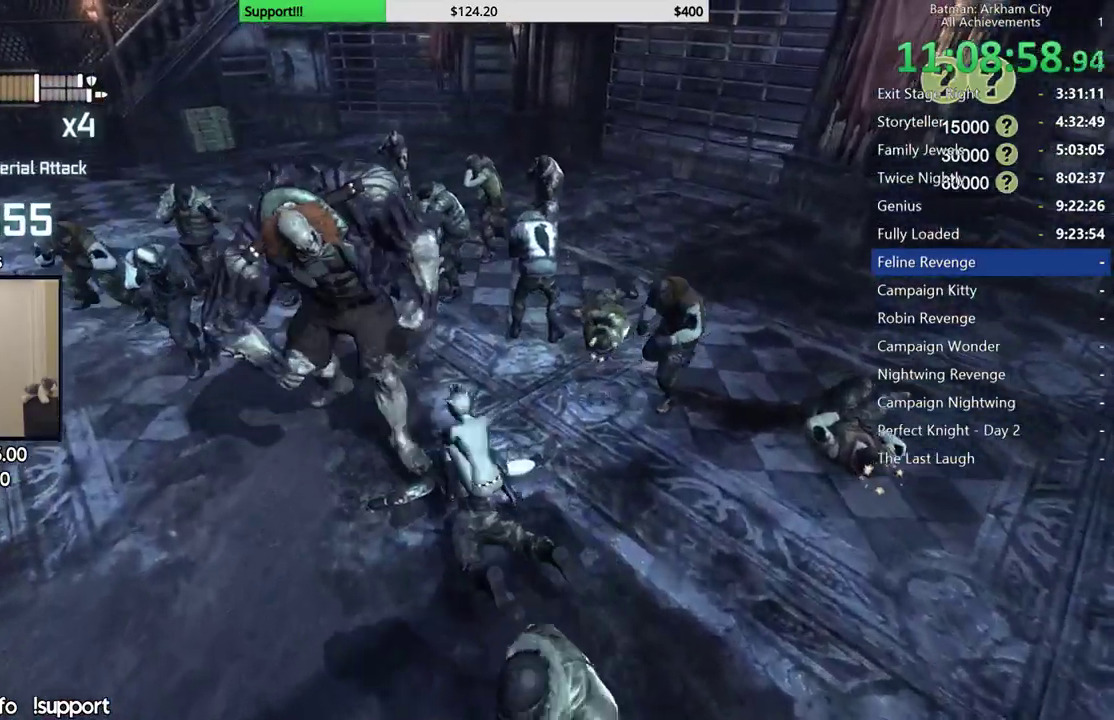
{"dt_ms": 500, "buttons": [], "left_stick": "right", "right_stick": "center", "events": [[83, "X", "up"], [167, "X", "down"], [233, "X", "up"], [500, "left_stick", "right"]]}
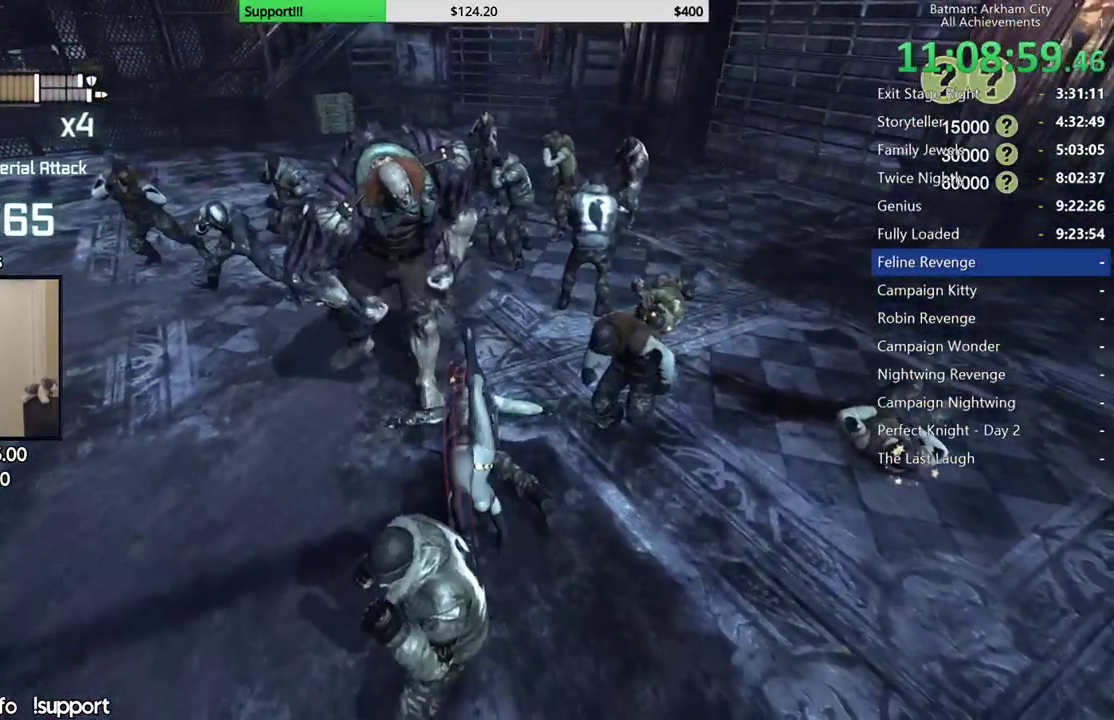
{"dt_ms": 500, "buttons": [], "left_stick": "up-right", "right_stick": "center", "events": [[83, "left_stick", "up-right"], [183, "left_stick", "up"], [333, "left_stick", "up-right"]]}
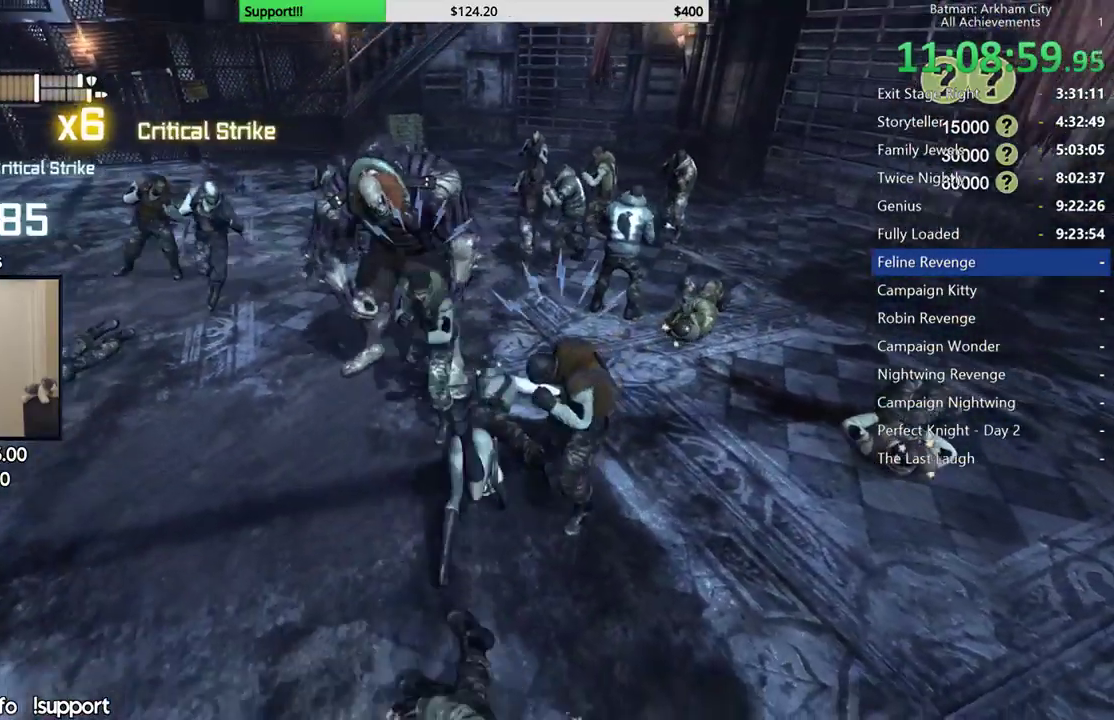
{"dt_ms": 500, "buttons": [], "left_stick": "center", "right_stick": "center", "events": [[67, "Y", "down"], [167, "Y", "up"], [233, "Y", "down"], [267, "left_stick", "center"], [333, "Y", "up"], [383, "Y", "down"], [500, "Y", "up"]]}
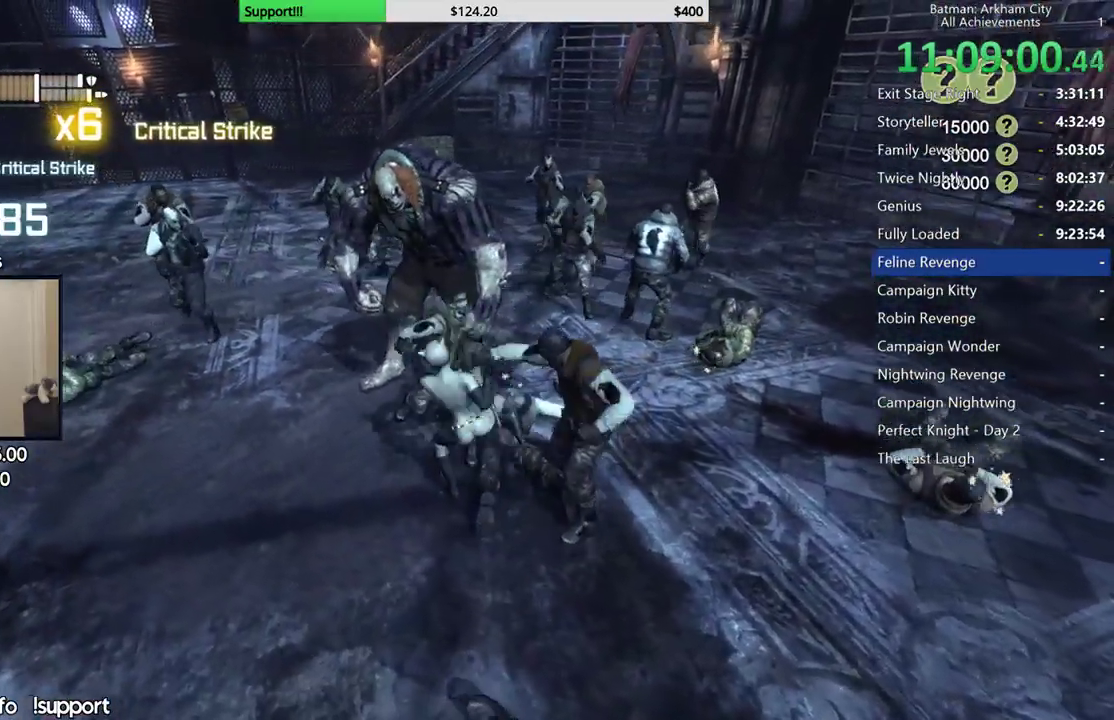
{"dt_ms": 500, "buttons": [], "left_stick": "center", "right_stick": "left", "events": [[233, "right_stick", "left"], [350, "right_stick", "center"], [500, "right_stick", "left"]]}
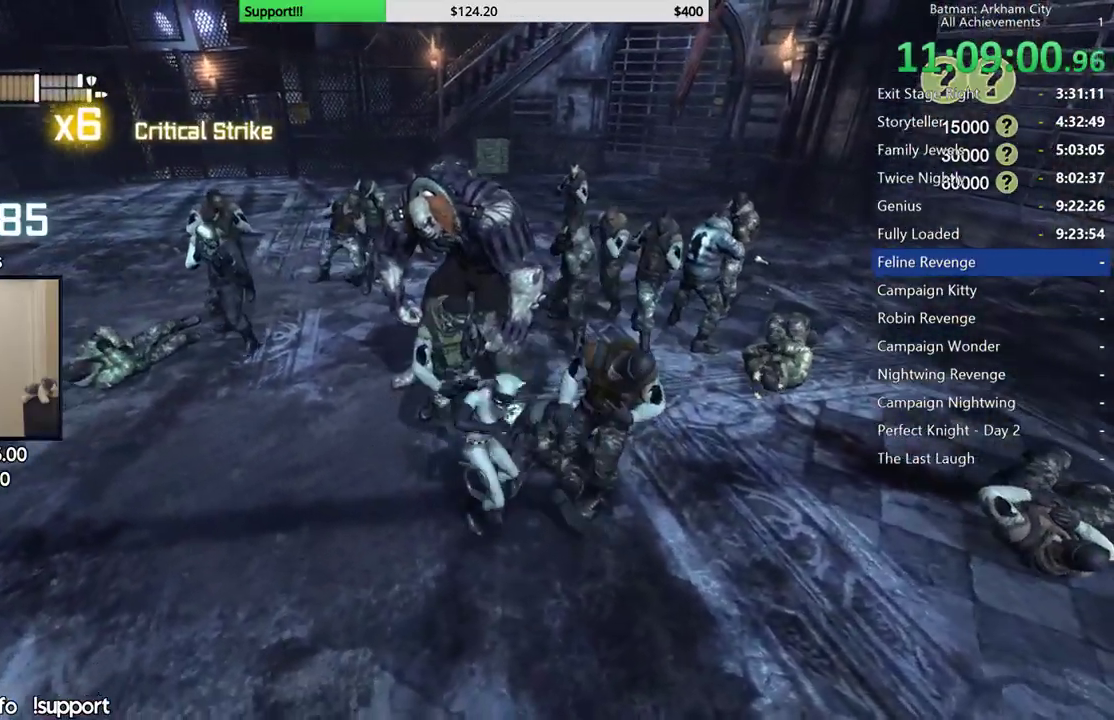
{"dt_ms": 500, "buttons": [], "left_stick": "up", "right_stick": "center", "events": [[100, "right_stick", "center"], [117, "left_stick", "up"], [400, "B", "down"], [483, "B", "up"]]}
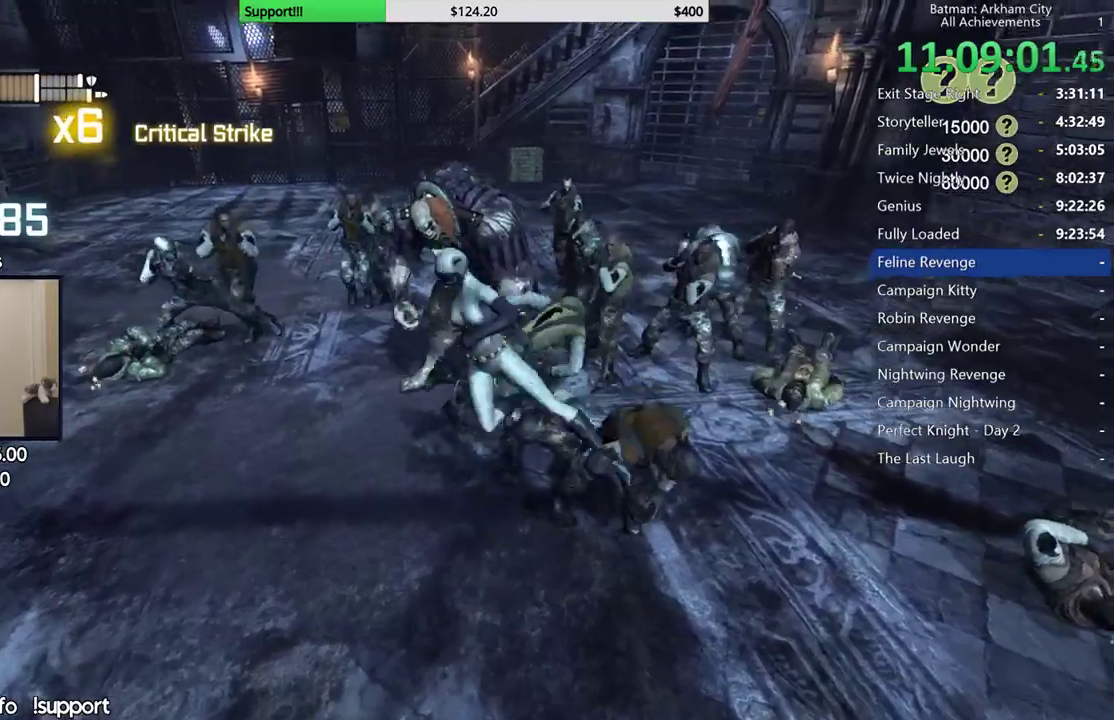
{"dt_ms": 500, "buttons": [], "left_stick": "up", "right_stick": "center", "events": [[67, "B", "down"], [133, "B", "up"], [233, "B", "down"], [300, "B", "up"]]}
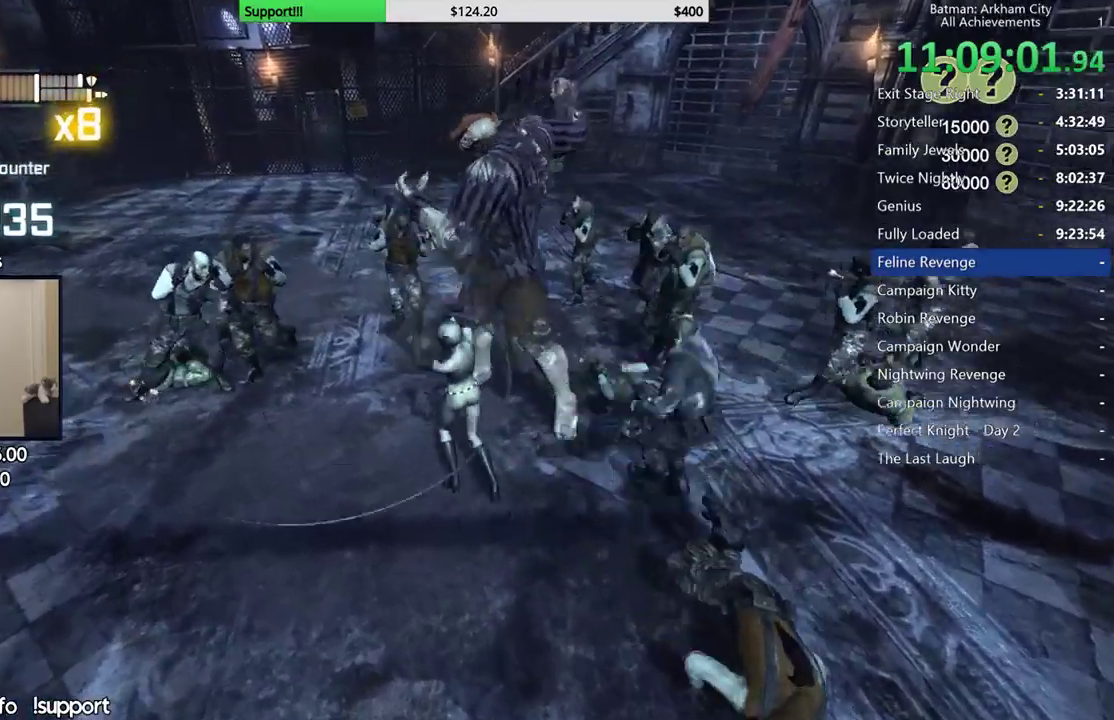
{"dt_ms": 500, "buttons": [], "left_stick": "up", "right_stick": "center", "events": [[250, "B", "down"], [350, "B", "up"]]}
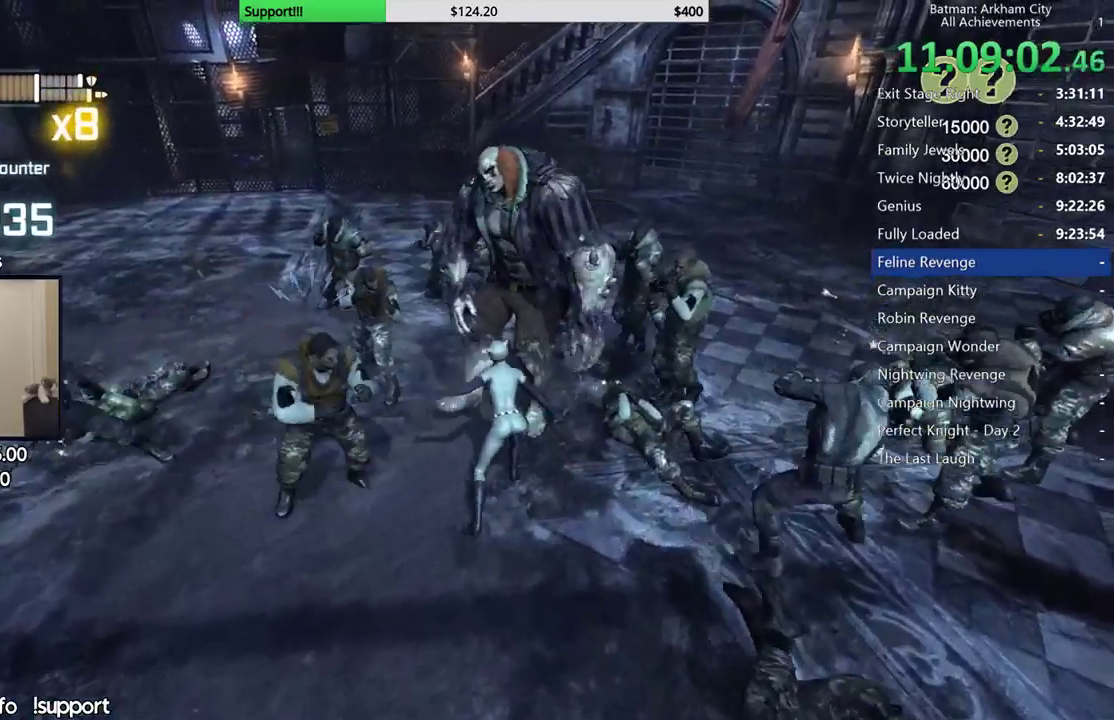
{"dt_ms": 500, "buttons": [], "left_stick": "up", "right_stick": "center", "events": [[150, "B", "down"], [267, "B", "up"]]}
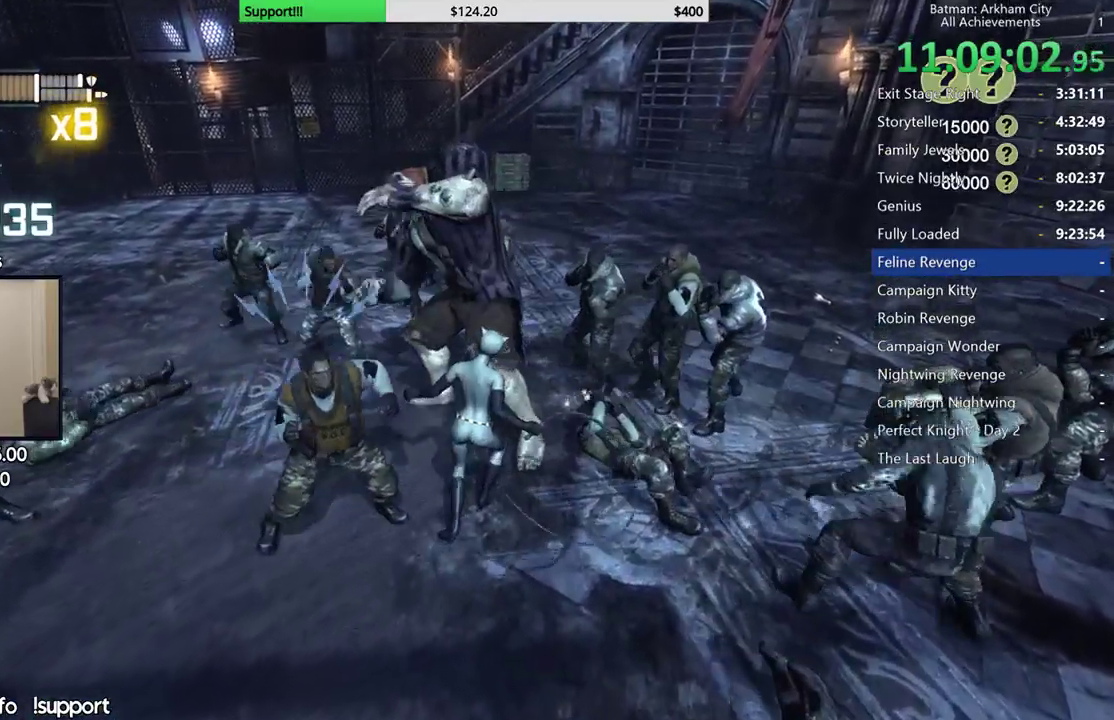
{"dt_ms": 500, "buttons": [], "left_stick": "center", "right_stick": "center", "events": [[67, "Y", "down"], [83, "left_stick", "center"], [133, "Y", "up"], [200, "Y", "down"], [283, "Y", "up"], [350, "Y", "down"], [450, "Y", "up"]]}
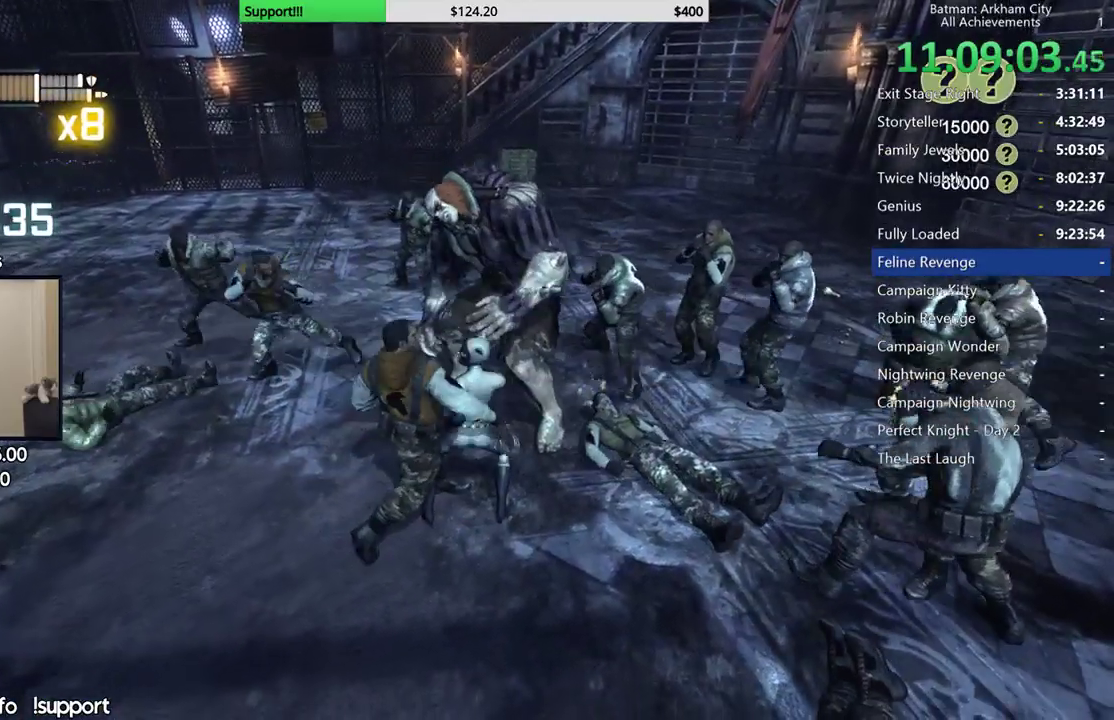
{"dt_ms": 500, "buttons": [], "left_stick": "up", "right_stick": "center", "events": [[250, "left_stick", "up"], [317, "right_stick", "right"], [450, "right_stick", "center"]]}
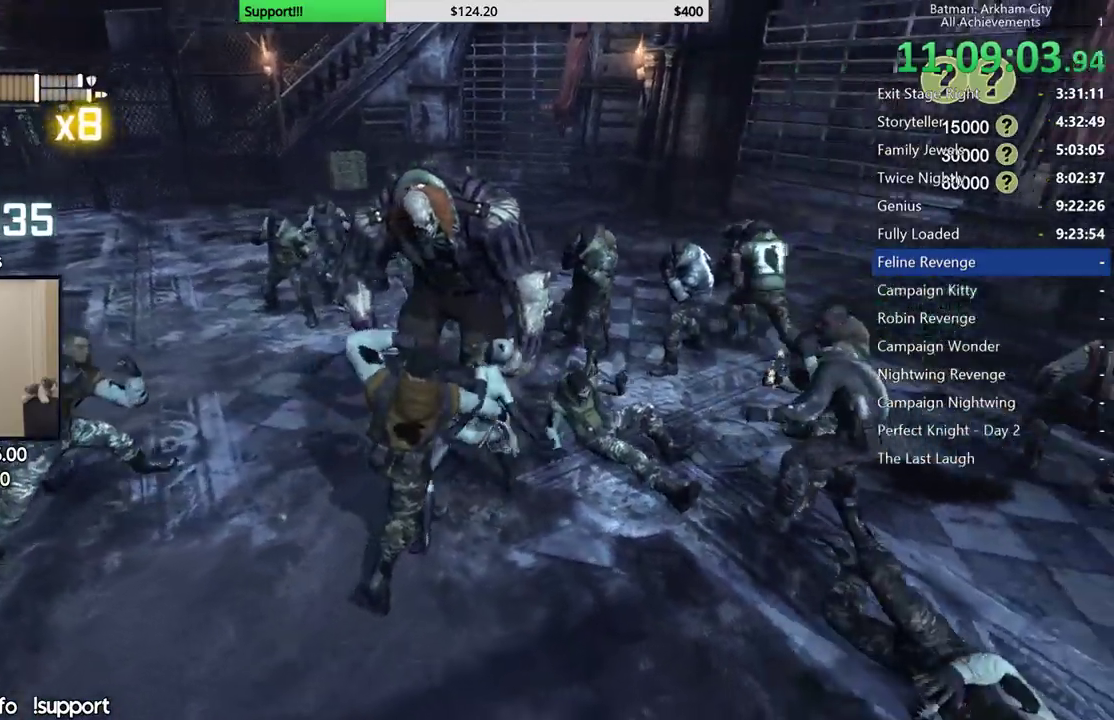
{"dt_ms": 500, "buttons": [], "left_stick": "up", "right_stick": "center", "events": [[133, "right_stick", "left"], [250, "right_stick", "center"], [383, "B", "down"], [467, "B", "up"]]}